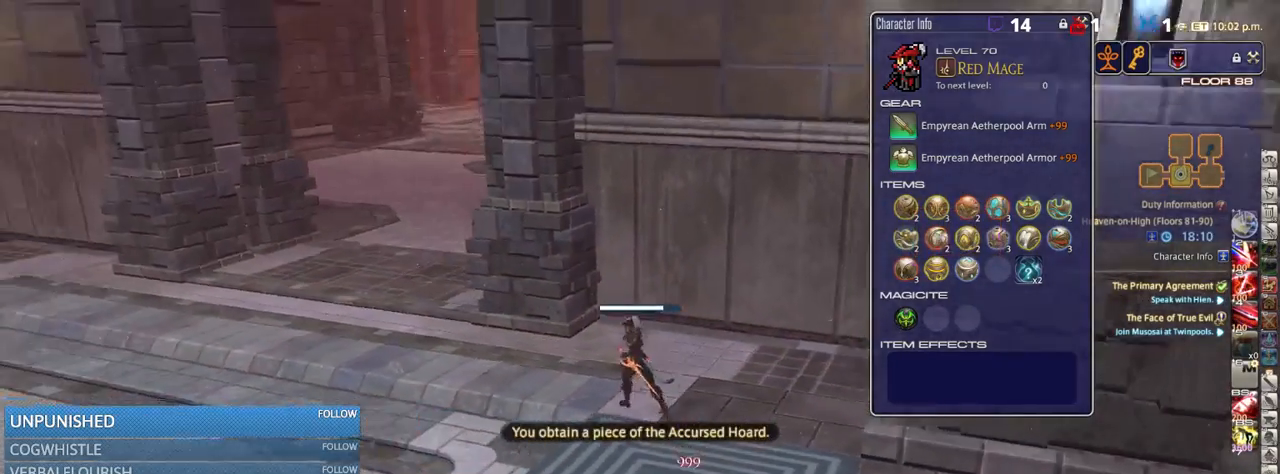
Gameplay with keyboard; each line is a JSON object with the keys held at the frame after it. "events" lists presses ("down") and releases ("up") of ".", "/", "0", "1", "2", "3", "4", "5", "6", "7", "8", "9", "a", "alt_l", "alt_r", "b", "backslash", "backspace", "c", "caps_lock", "comma", "ctrl_l", "ctrl_r", "d", "down", "e", "equals", "escape", "f", "f1", "f10", "f11", "f12", "f2", "f3", "f4", "f5", "f6", "f7", "f8", "f9", "g", "h", "i", "j", "k", "l", "lbracket", "left", "m", "minus", "n", "o", "p", "q", "quote", "r", "rbracket", "return", "right", "s", "semicolon", "shift_l", "shift_r", "space", "super", "t", "tab", "tilde", "u", "up", "v", "w", "x", "y" and "z" between this image and that frame as [ms after this image, input, new state], when the widget could be followed in between. No other keys are recorded. Mouse input is not recorded.
{"keys": ["a", "rbracket", "w"], "events": [[483, "rbracket", "down"]]}
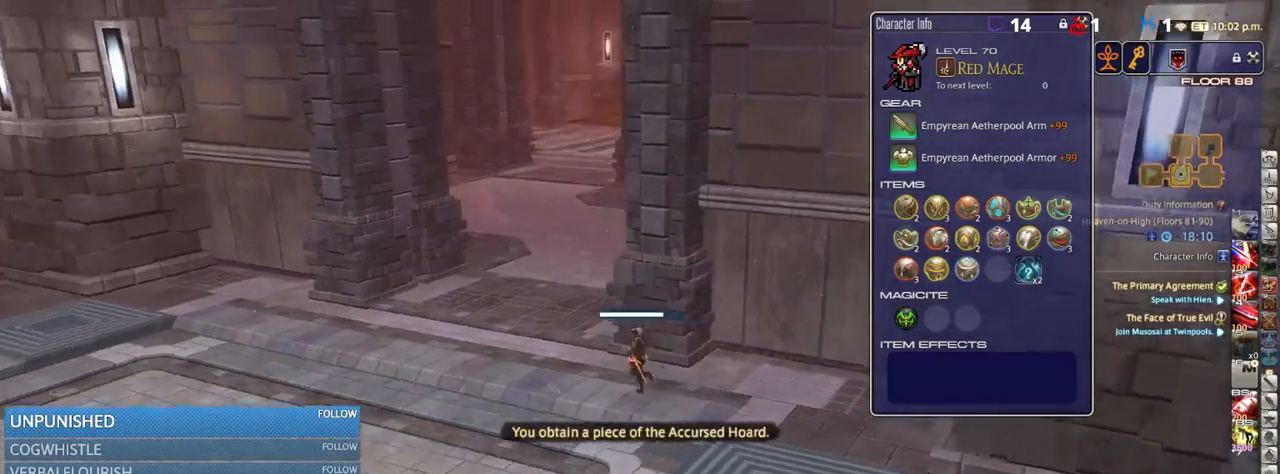
{"keys": ["a", "w"], "events": [[100, "rbracket", "up"]]}
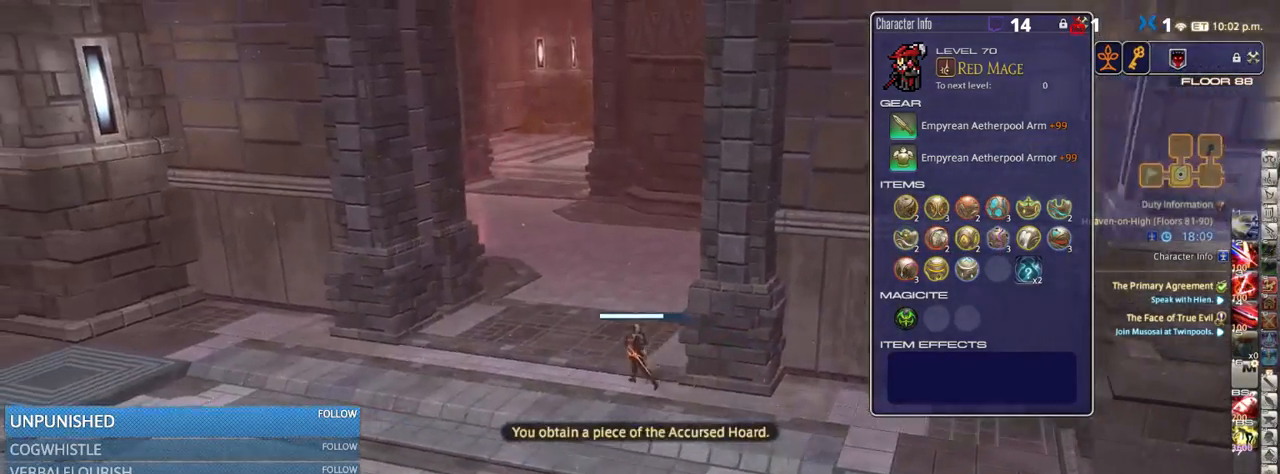
{"keys": ["w"], "events": [[33, "a", "up"], [66, "p", "down"], [200, "p", "up"]]}
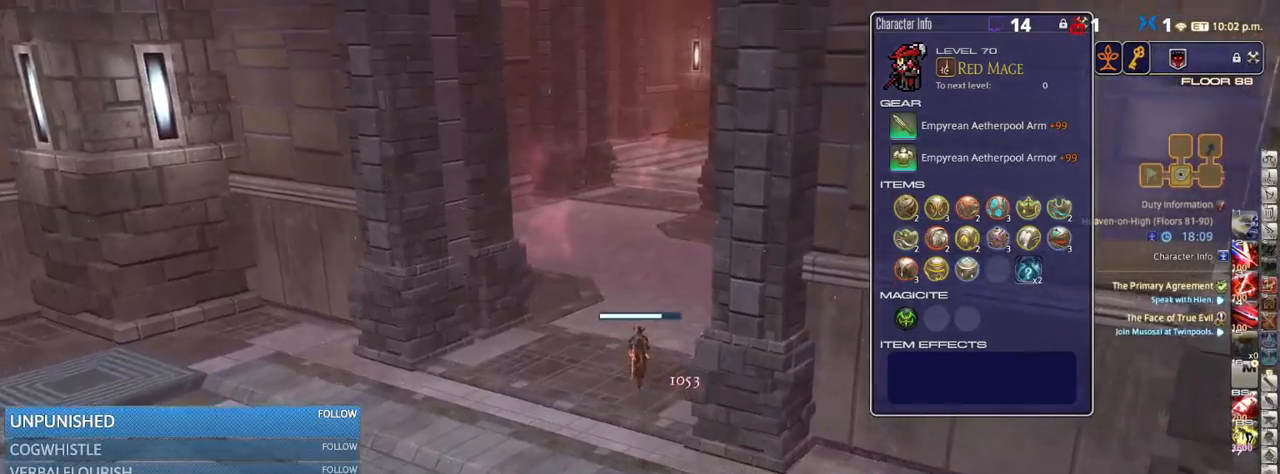
{"keys": ["w"], "events": []}
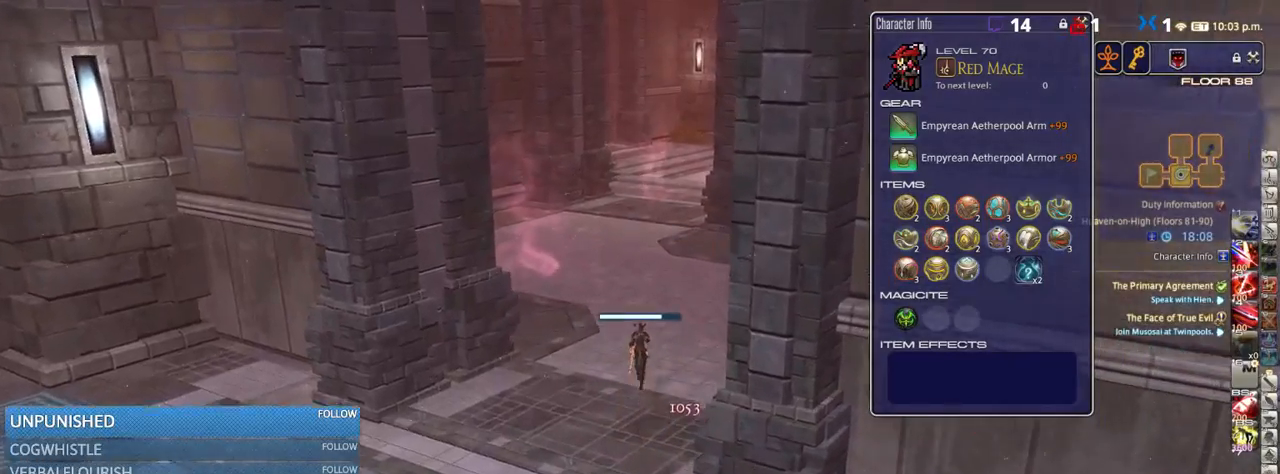
{"keys": ["w"], "events": [[366, "lbracket", "down"], [416, "lbracket", "up"]]}
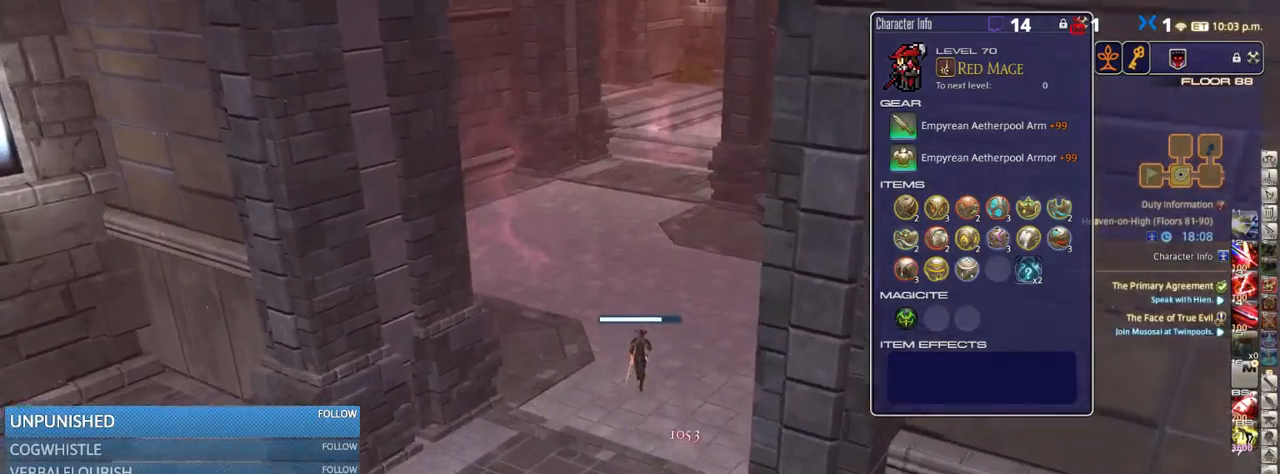
{"keys": ["w"], "events": []}
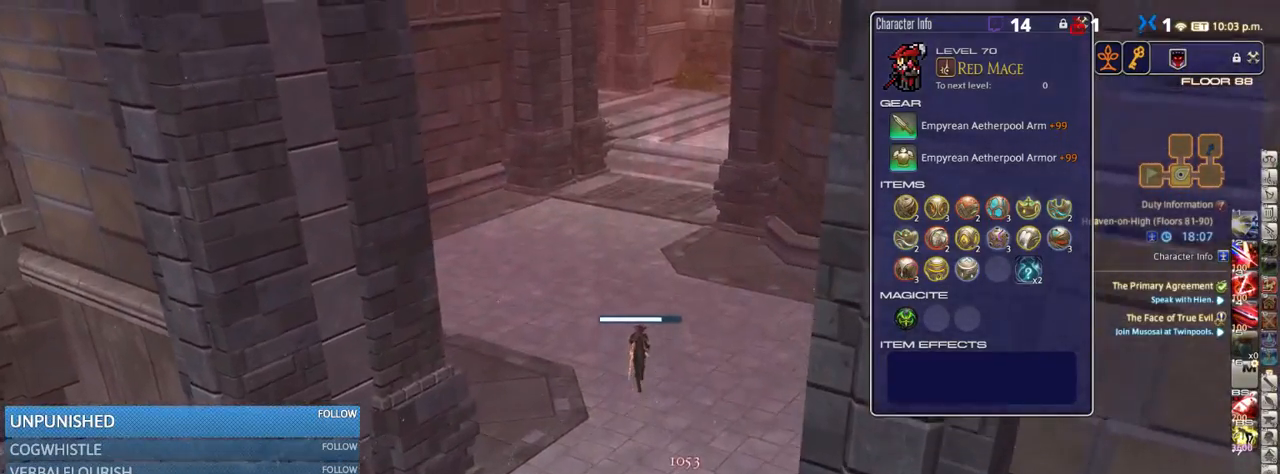
{"keys": ["w"], "events": []}
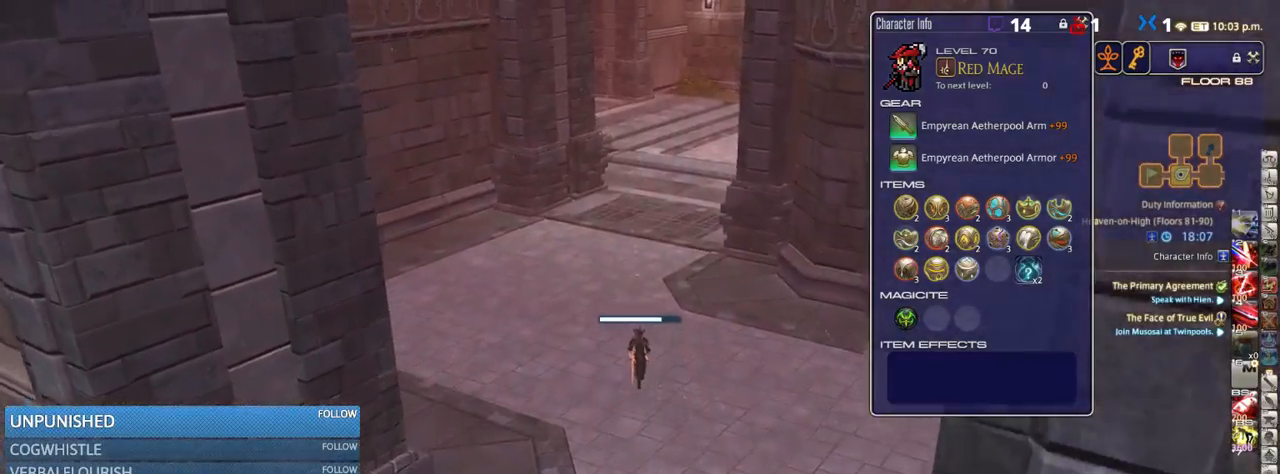
{"keys": ["w"], "events": []}
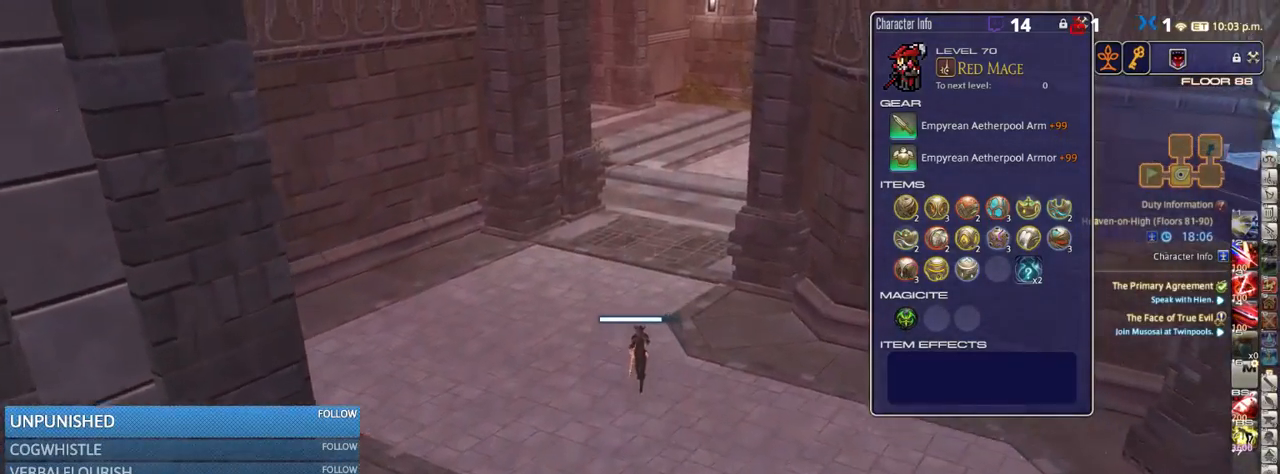
{"keys": ["w"], "events": [[116, "space", "down"], [250, "space", "up"]]}
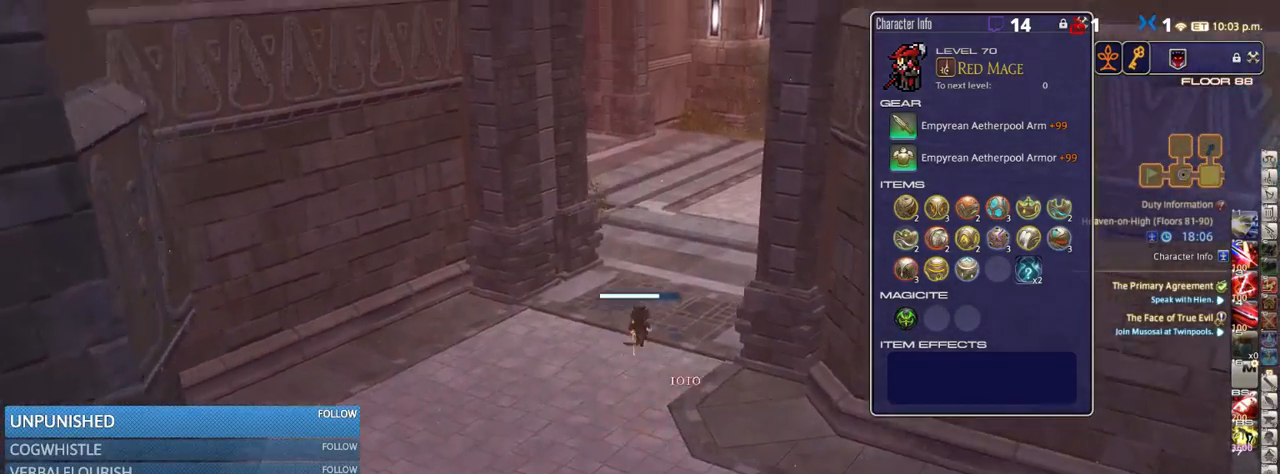
{"keys": ["a", "rbracket", "space", "w"], "events": [[33, "rbracket", "down"], [350, "a", "down"], [466, "space", "down"]]}
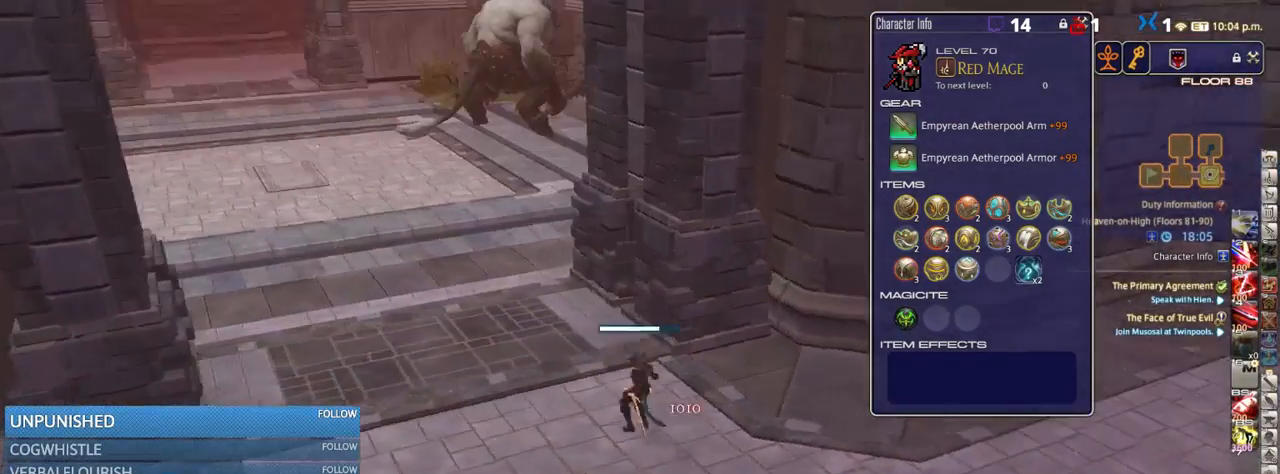
{"keys": ["a", "w"], "events": [[50, "rbracket", "up"], [100, "space", "up"]]}
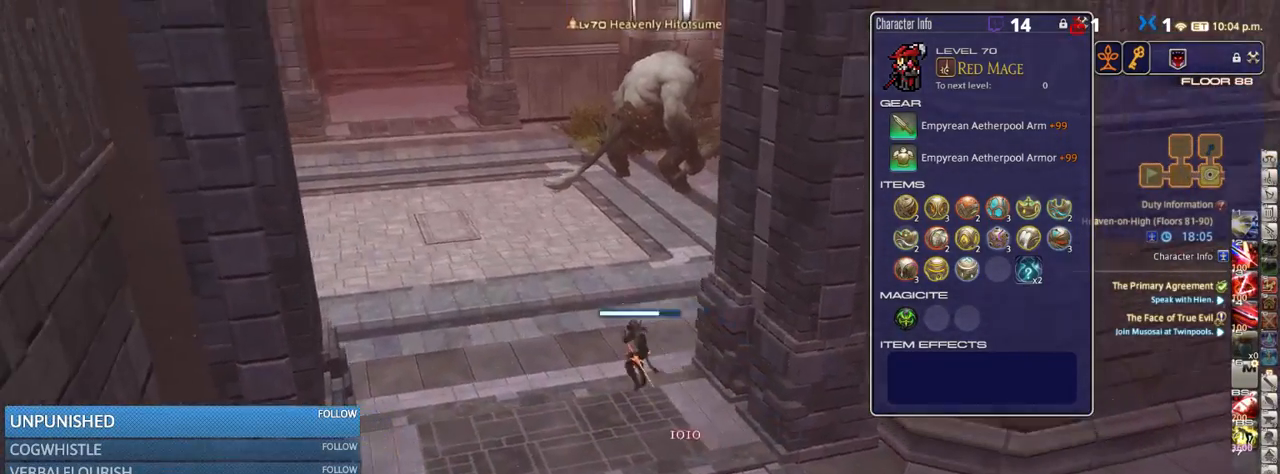
{"keys": ["a", "w"], "events": [[16, "p", "down"], [116, "p", "up"], [316, "p", "down"], [366, "p", "up"]]}
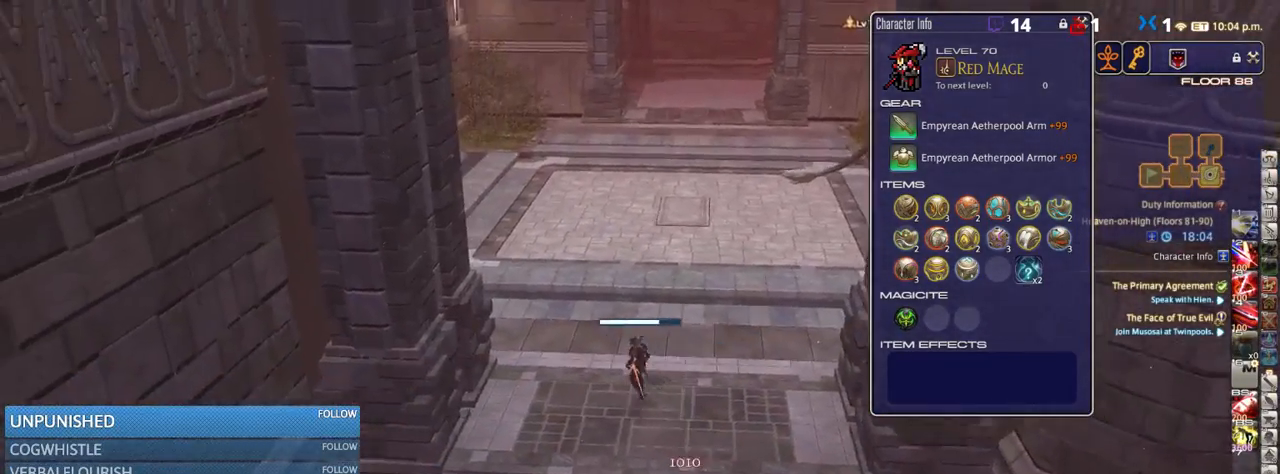
{"keys": ["a", "w"], "events": [[250, "p", "down"], [450, "p", "up"]]}
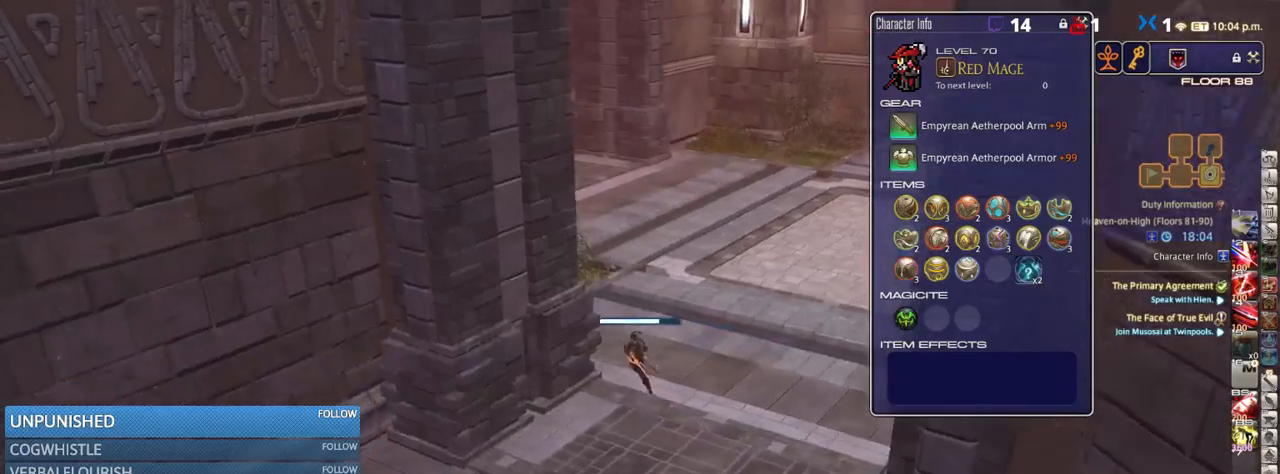
{"keys": ["p", "w"], "events": [[16, "a", "up"], [133, "p", "down"], [216, "p", "up"], [450, "p", "down"]]}
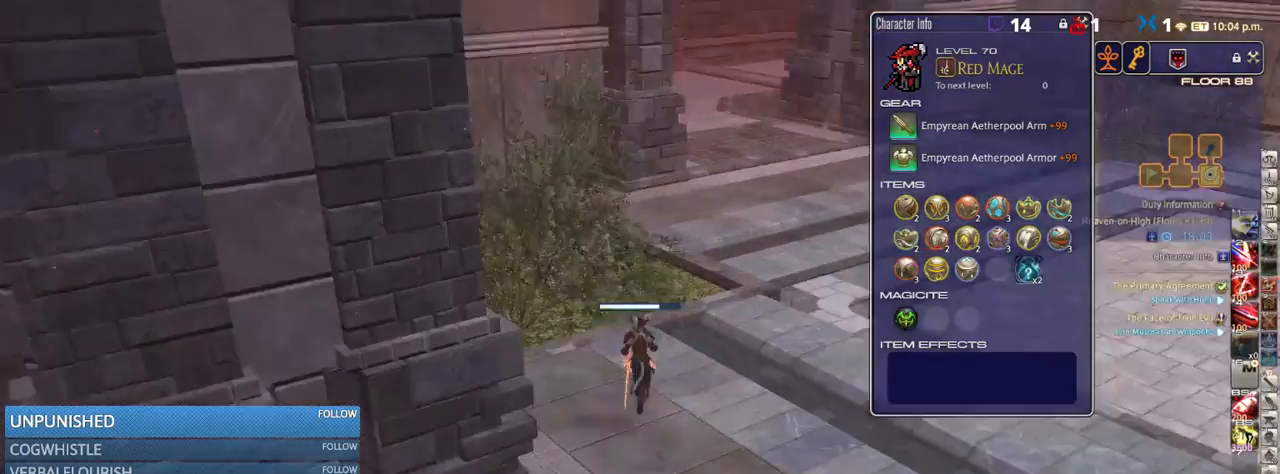
{"keys": ["w"], "events": [[83, "a", "down"], [150, "p", "up"], [250, "a", "up"]]}
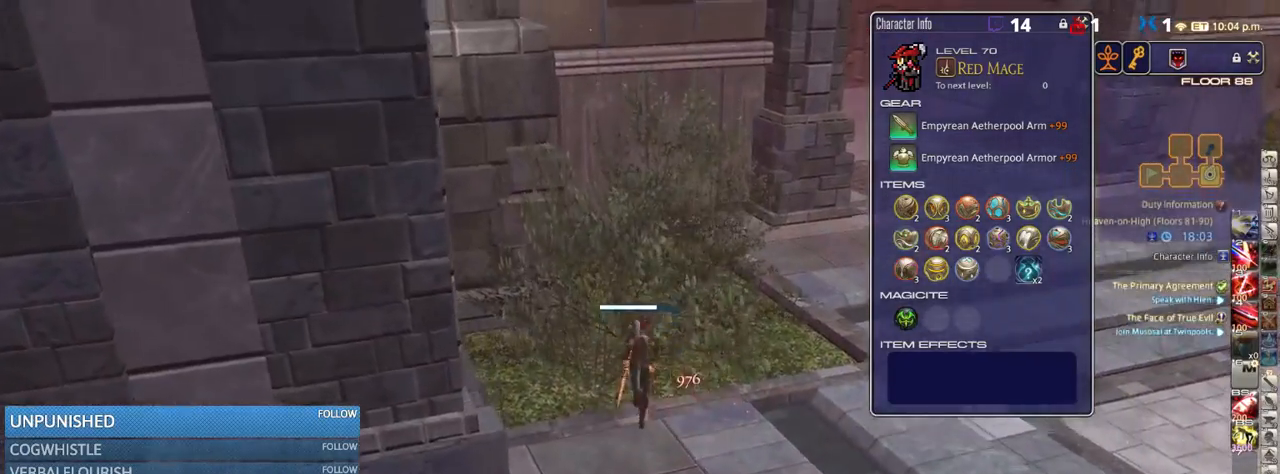
{"keys": ["w"], "events": []}
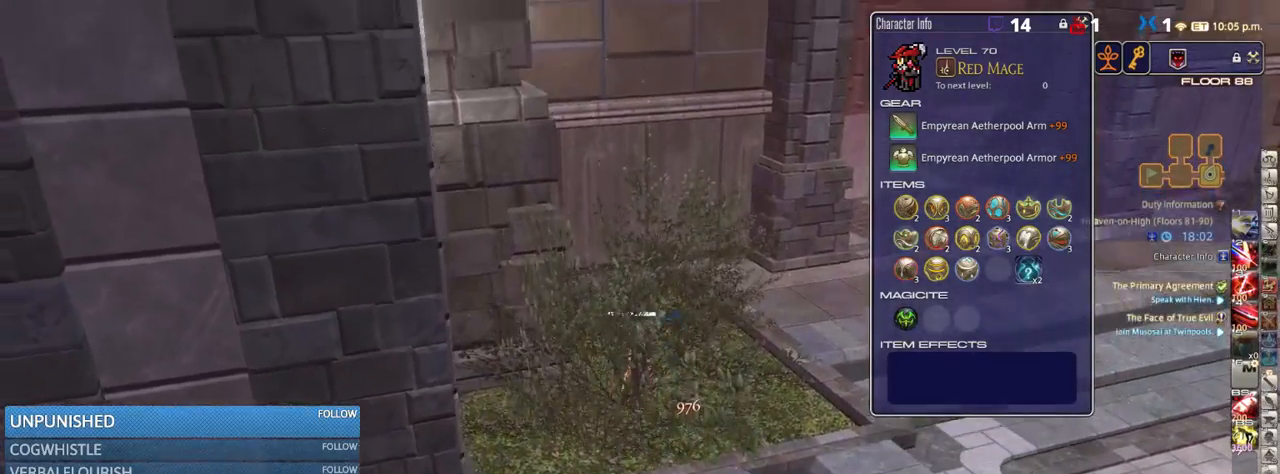
{"keys": ["d", "p", "w"], "events": [[66, "shift_r", "down"], [116, "equals", "down"], [166, "shift_r", "up"], [200, "equals", "up"], [250, "d", "down"], [466, "p", "down"]]}
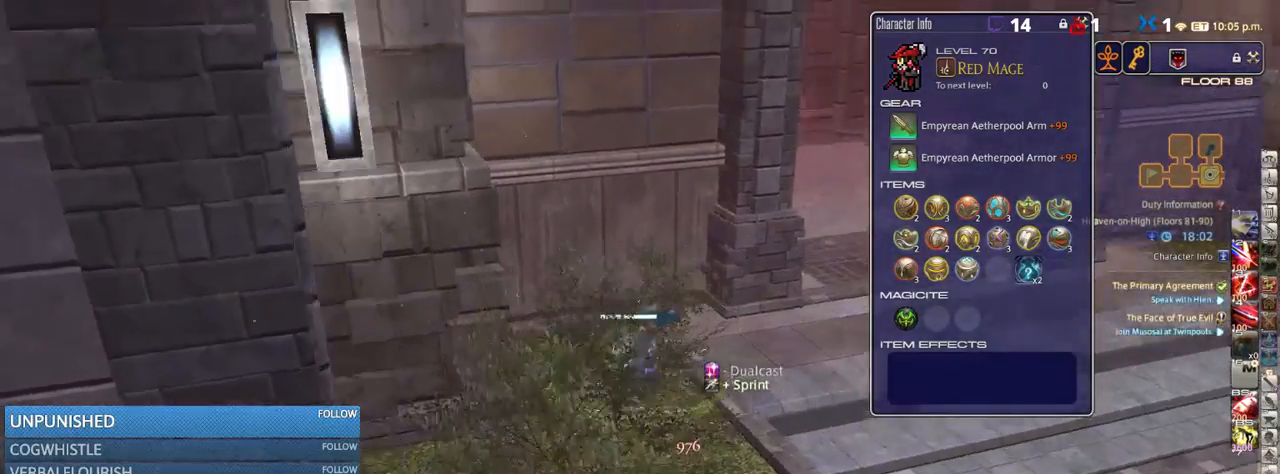
{"keys": ["d", "w"], "events": [[83, "p", "up"], [450, "rbracket", "down"], [500, "rbracket", "up"]]}
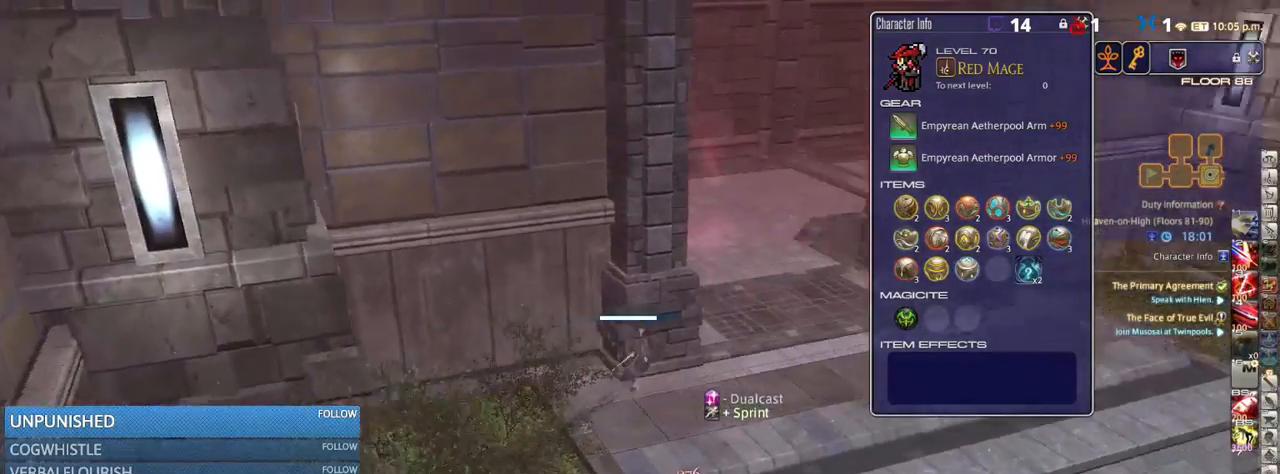
{"keys": ["rbracket", "w"], "events": [[100, "rbracket", "down"], [233, "rbracket", "up"], [350, "rbracket", "down"], [483, "d", "up"]]}
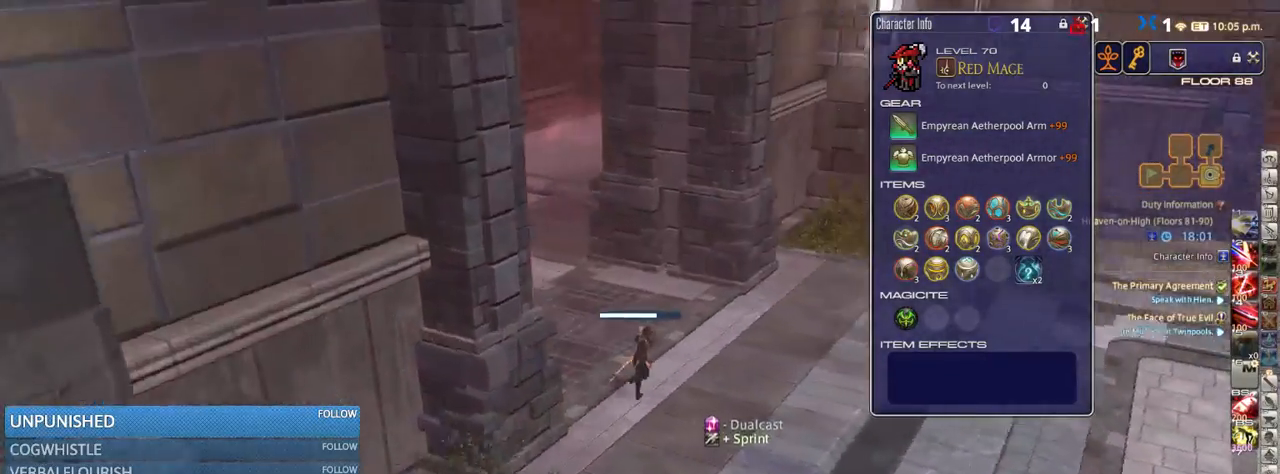
{"keys": ["w"], "events": [[266, "rbracket", "up"], [366, "rbracket", "down"], [466, "rbracket", "up"]]}
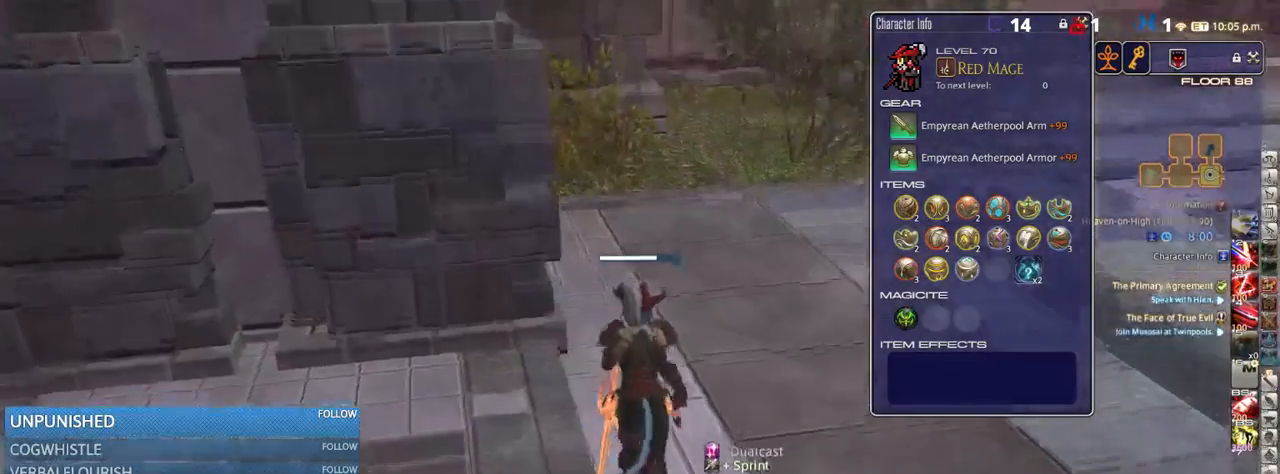
{"keys": ["w"], "events": []}
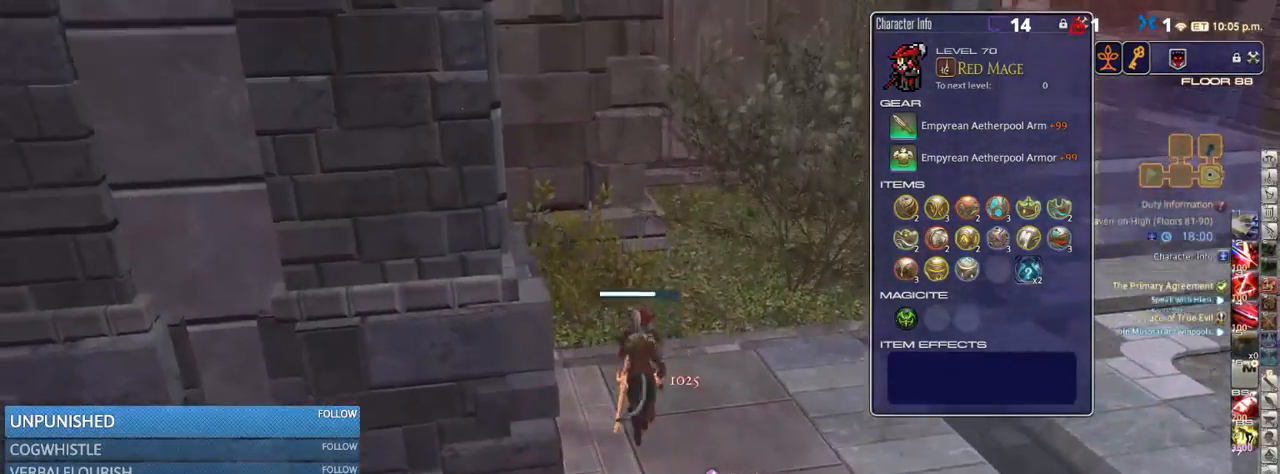
{"keys": ["w"], "events": [[416, "lbracket", "down"], [466, "lbracket", "up"]]}
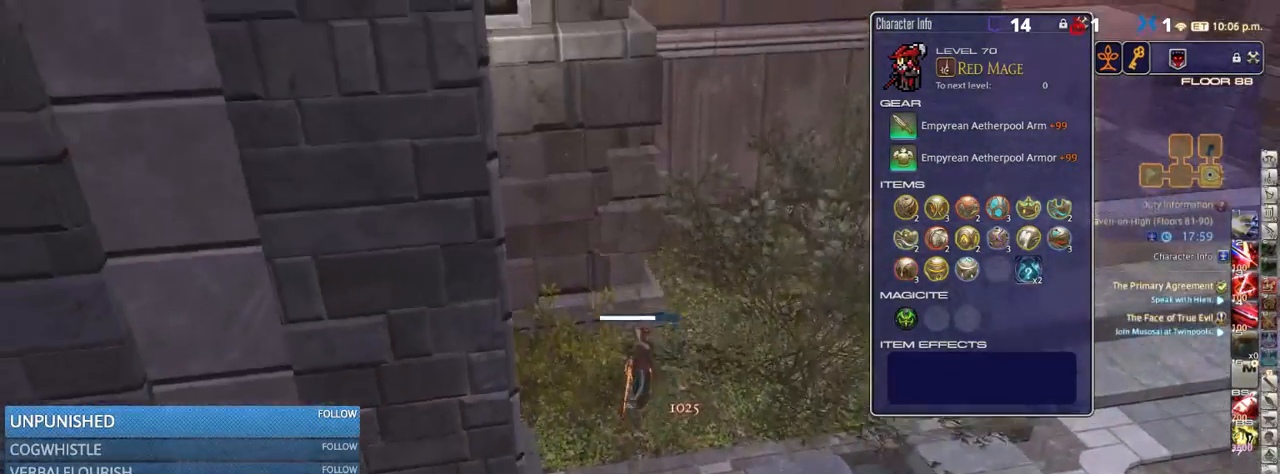
{"keys": ["d", "w"], "events": [[50, "d", "down"], [233, "d", "up"], [483, "d", "down"]]}
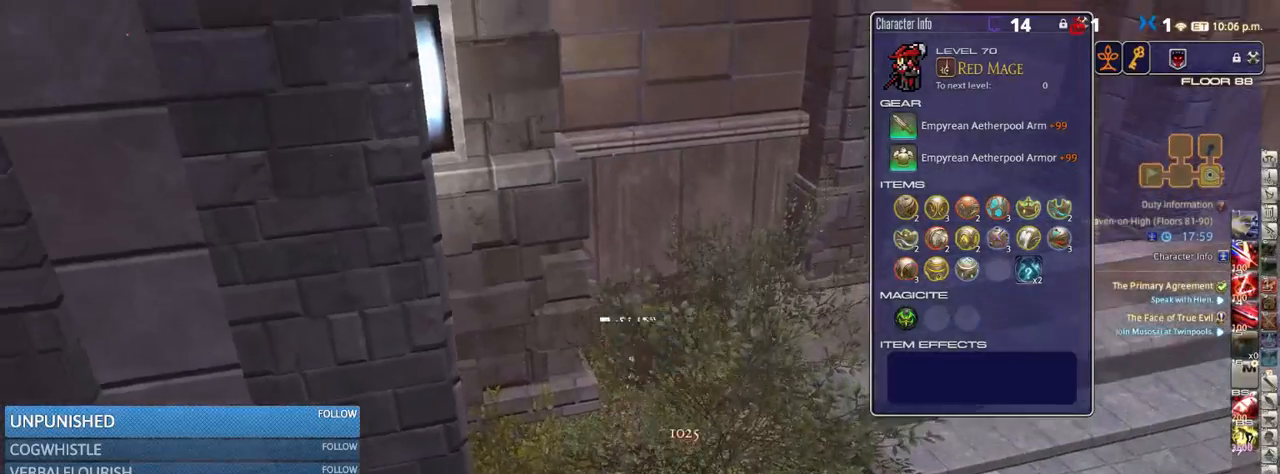
{"keys": ["d", "p", "w"], "events": [[466, "p", "down"]]}